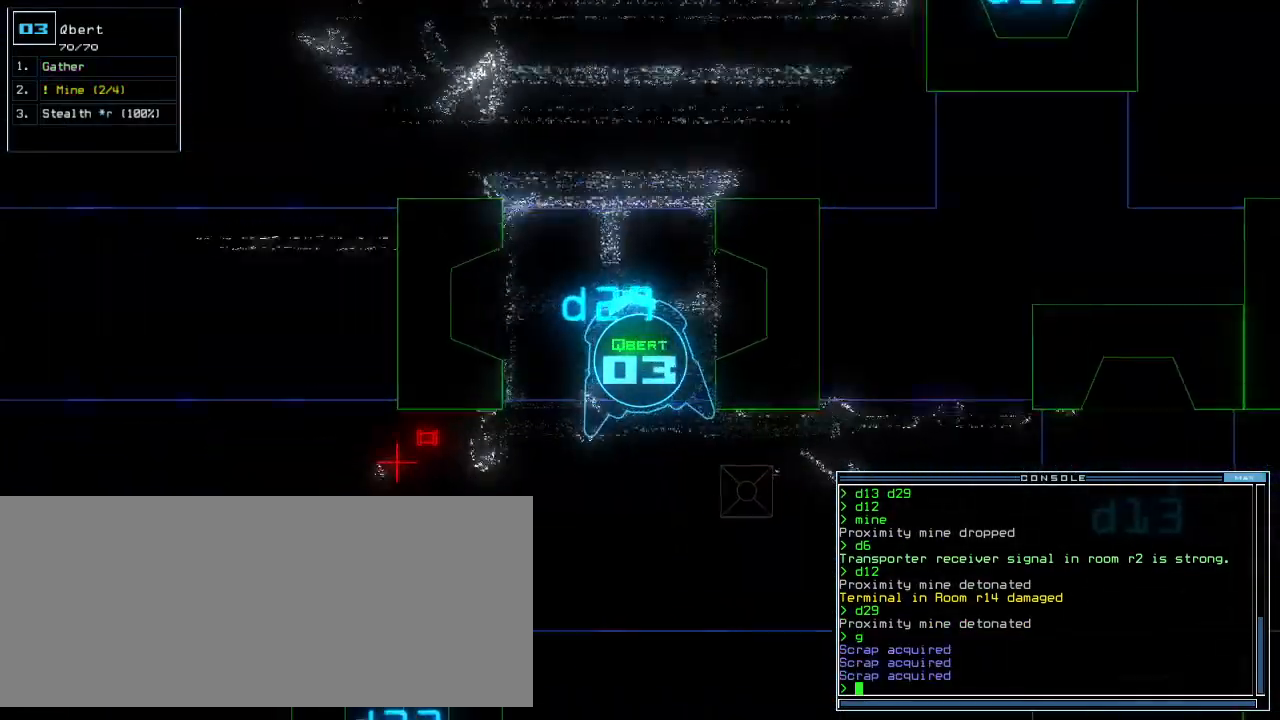
Gameplay with keyboard; each line is a JSON object with the keys held at the frame after it. "events" lists presses ("down") and releases ("up") of ".", "0", "1", "2", "3", "4", "5", "6", "7", "8", "9", "a", "b", "backspace", "c", "caps_lock", "comma", "ctrl_l", "ctrl_r", "d", "down", "e", "equals", "escape", "f", "f11", "g", "h", "i", "j", "k", "l", "left", "m", "minus", "n", "o", "p", "q", "quote", "r", "return", "right", "s", "semicolon", "shift_l", "shift_r", "space", "t", "tab", "tilde", "u", "up", "v", "w", "x", "y" and "z" between this image and that frame as [ms after this image, input, new state], when the widget could be followed in between. No other keys are recorded. Mouse input is not recorded. Not read: other_keys.
{"keys": ["right", "up"], "events": [[480, "right", "down"]]}
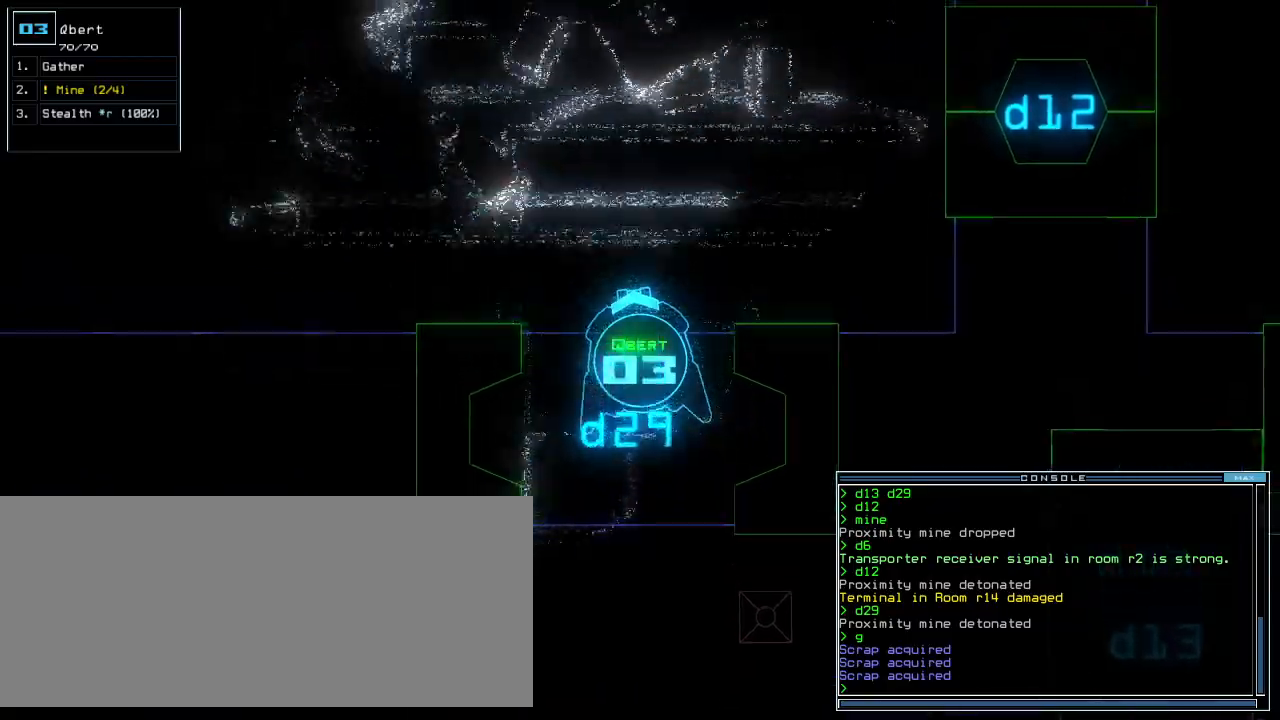
{"keys": ["up"], "events": [[20, "right", "up"], [180, "right", "down"], [200, "c", "down"], [220, "right", "up"], [240, "c", "up"], [300, "c", "down"], [320, "right", "down"], [420, "c", "up"], [440, "right", "up"]]}
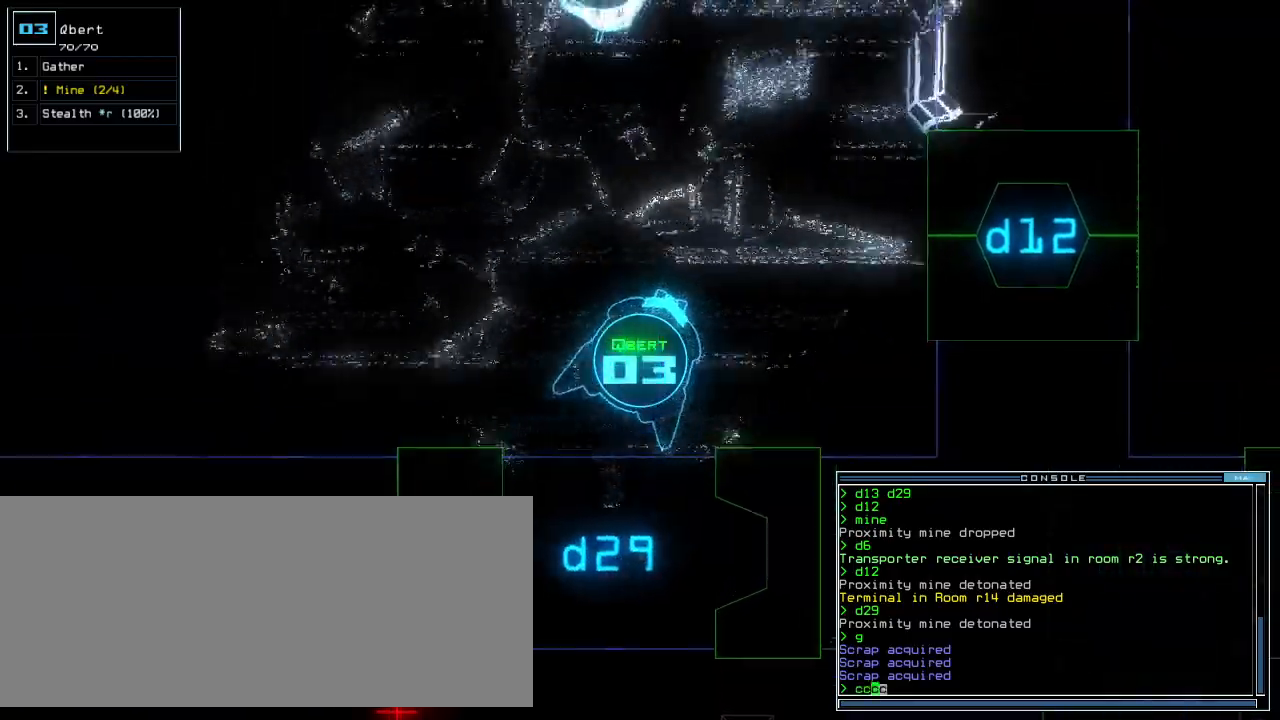
{"keys": ["right", "up"], "events": [[40, "return", "down"], [140, "return", "up"], [240, "right", "down"], [320, "d", "down"], [400, "d", "up"]]}
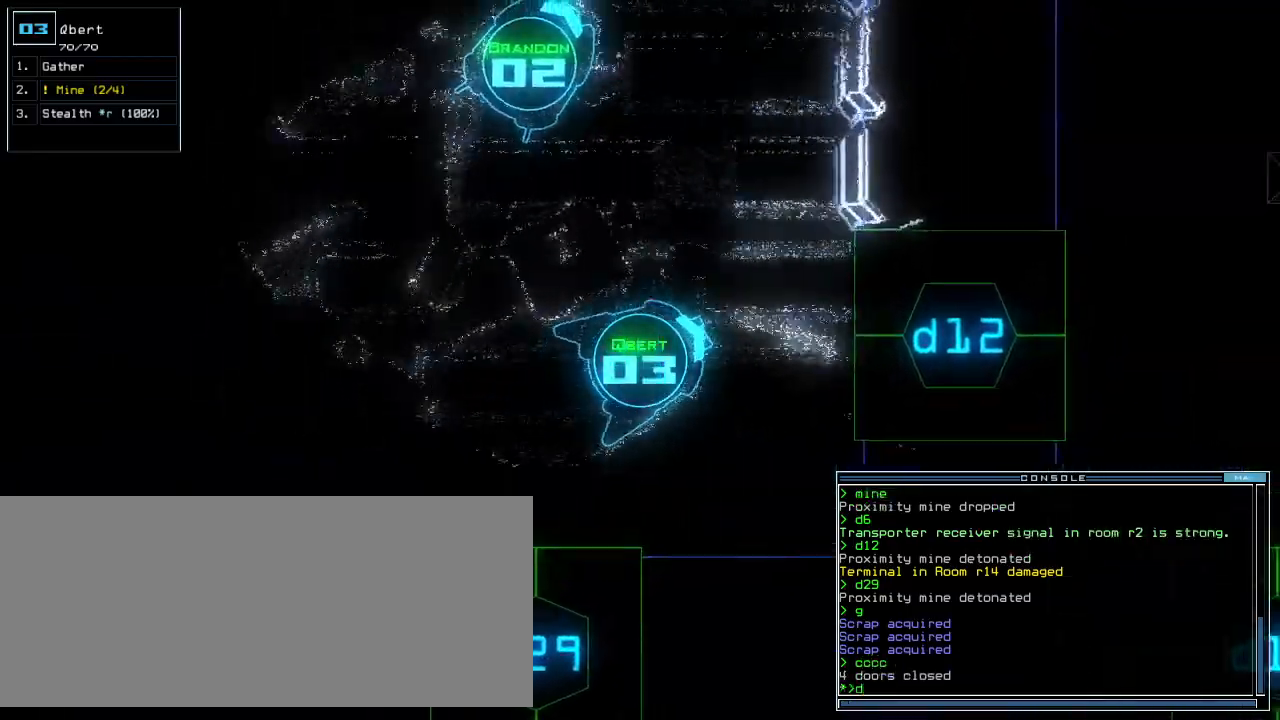
{"keys": ["up"], "events": [[40, "1", "down"], [120, "1", "up"], [120, "right", "up"], [200, "2", "down"], [280, "2", "up"], [340, "return", "down"], [440, "return", "up"]]}
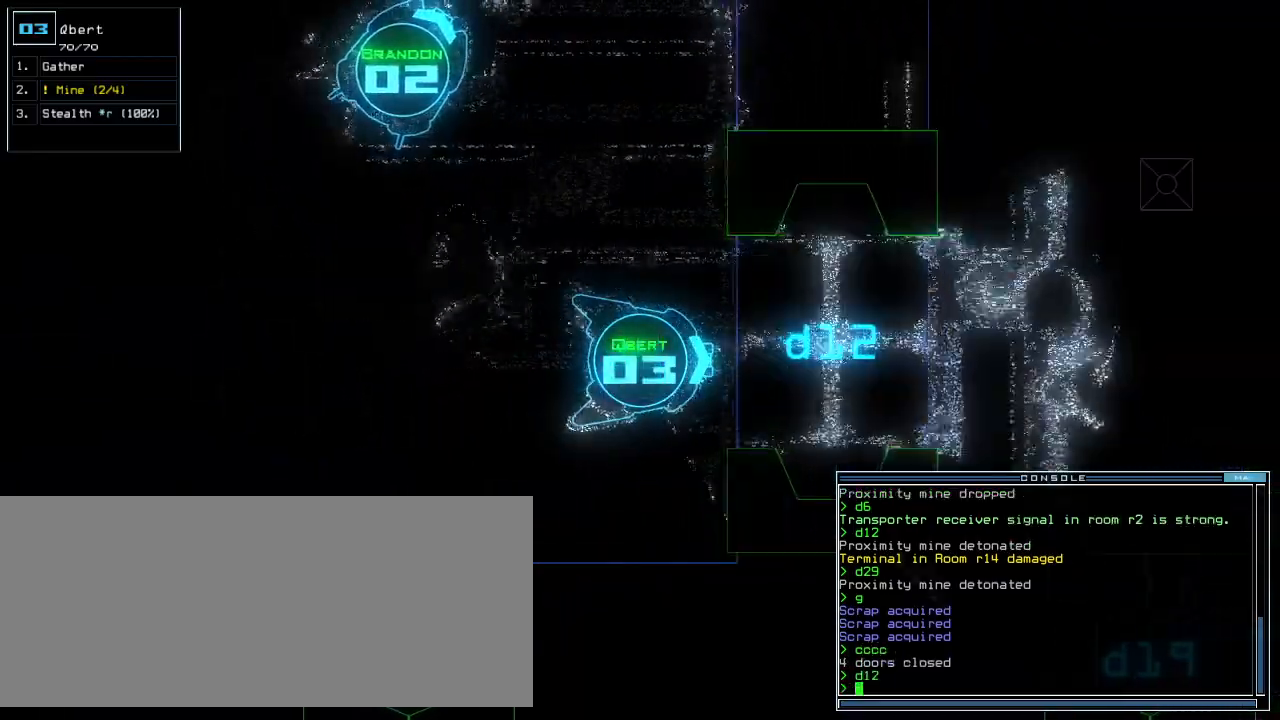
{"keys": ["up"]}
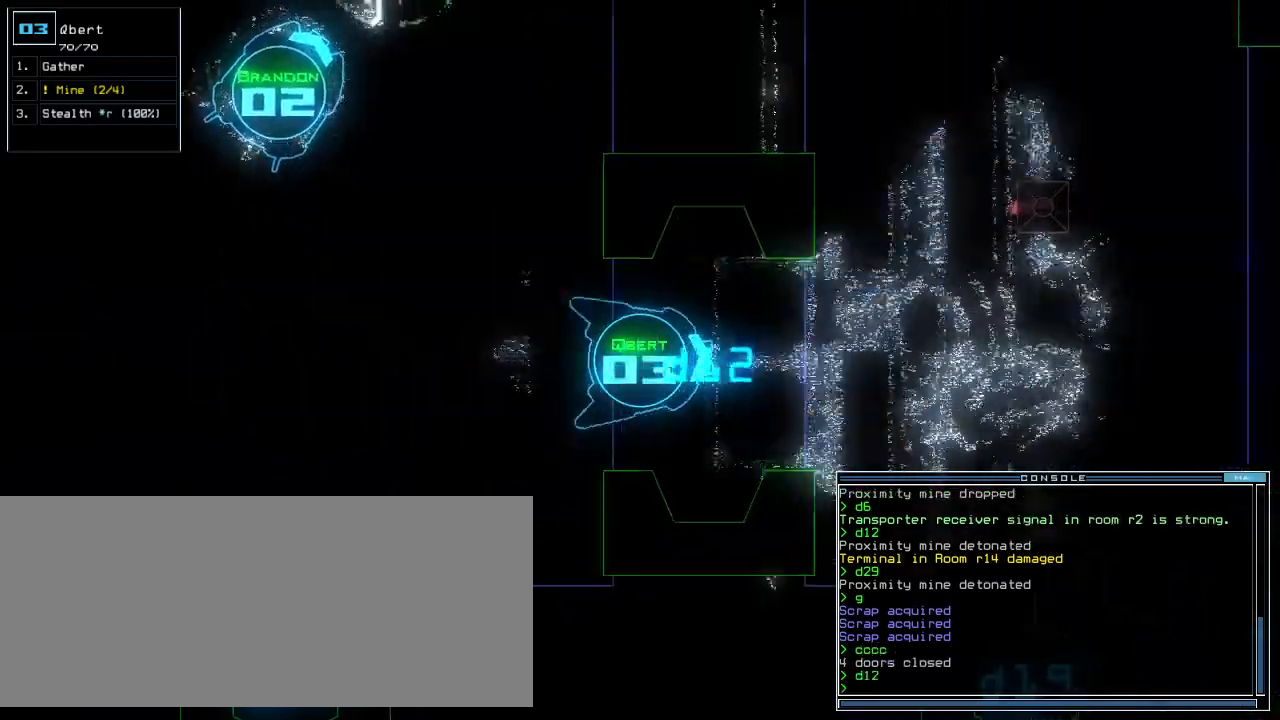
{"keys": ["up"], "events": [[240, "space", "down"], [400, "left", "down"], [400, "space", "up"], [420, "left", "up"]]}
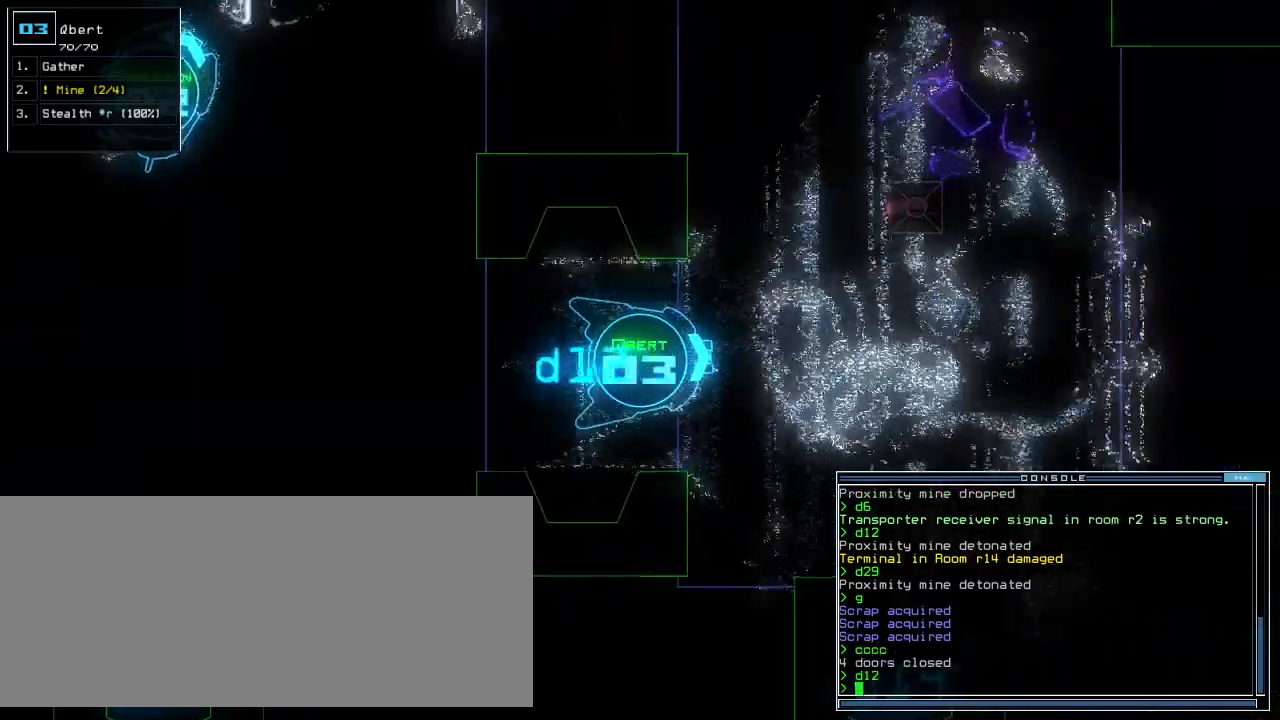
{"keys": ["up"], "events": [[40, "left", "down"], [180, "left", "up"]]}
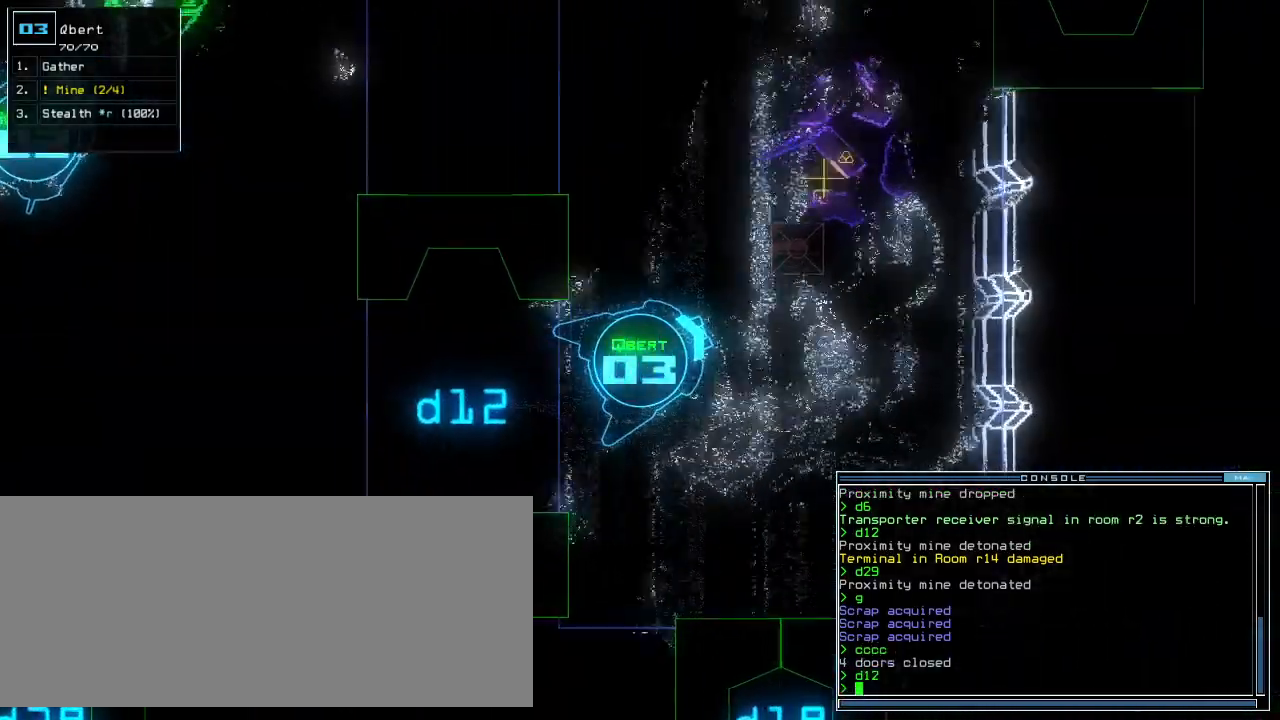
{"keys": ["left", "up"], "events": [[180, "left", "down"], [260, "left", "up"], [460, "left", "down"]]}
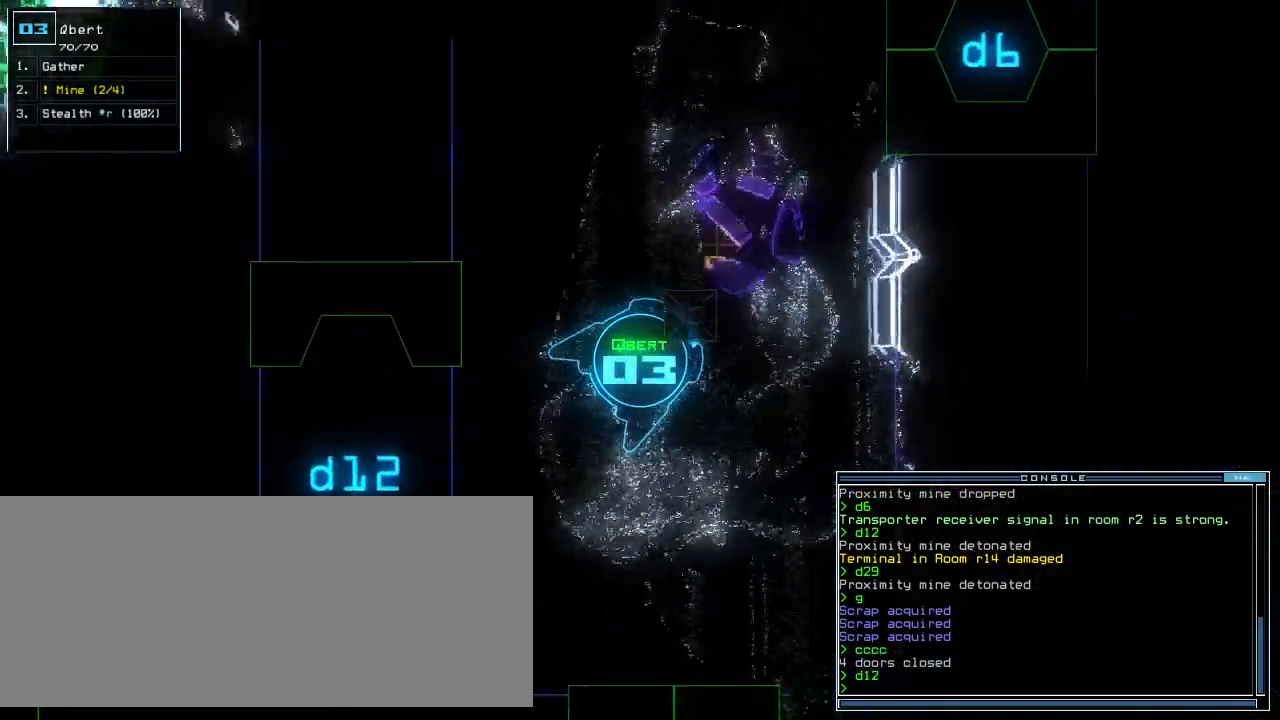
{"keys": ["up"], "events": [[80, "left", "up"], [360, "g", "down"], [420, "return", "down"], [440, "g", "up"], [480, "return", "up"]]}
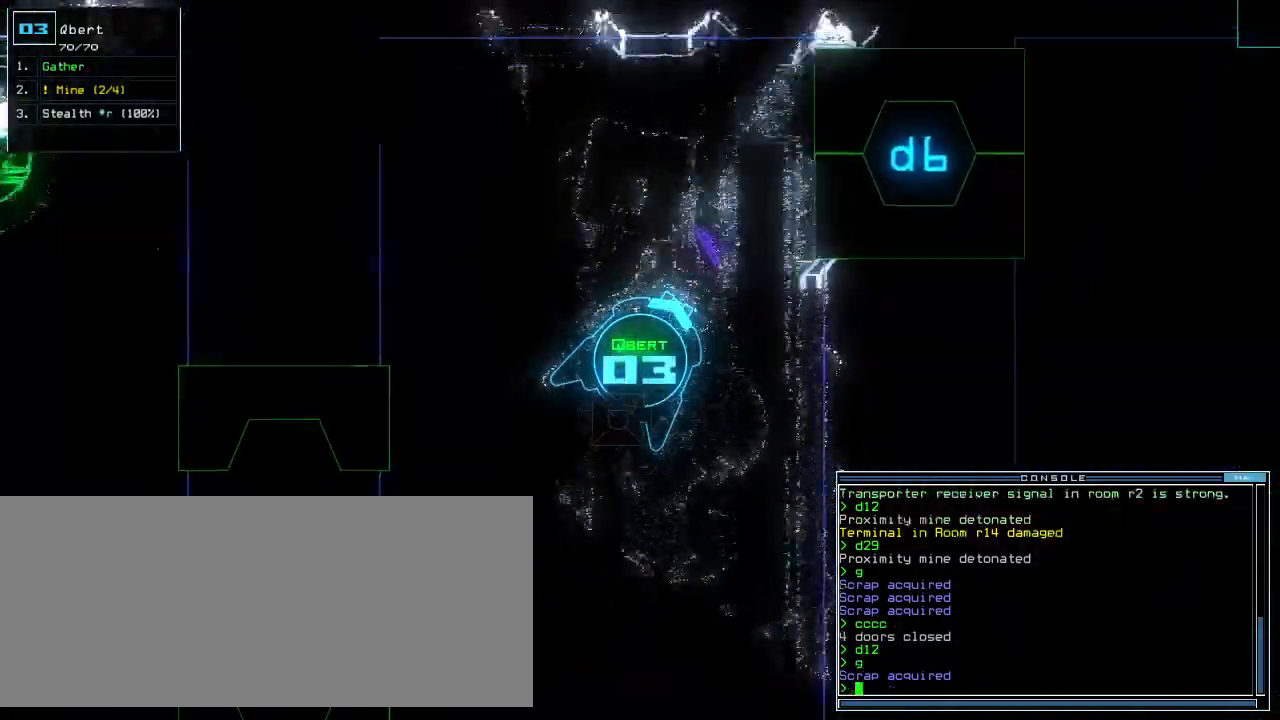
{"keys": ["down"]}
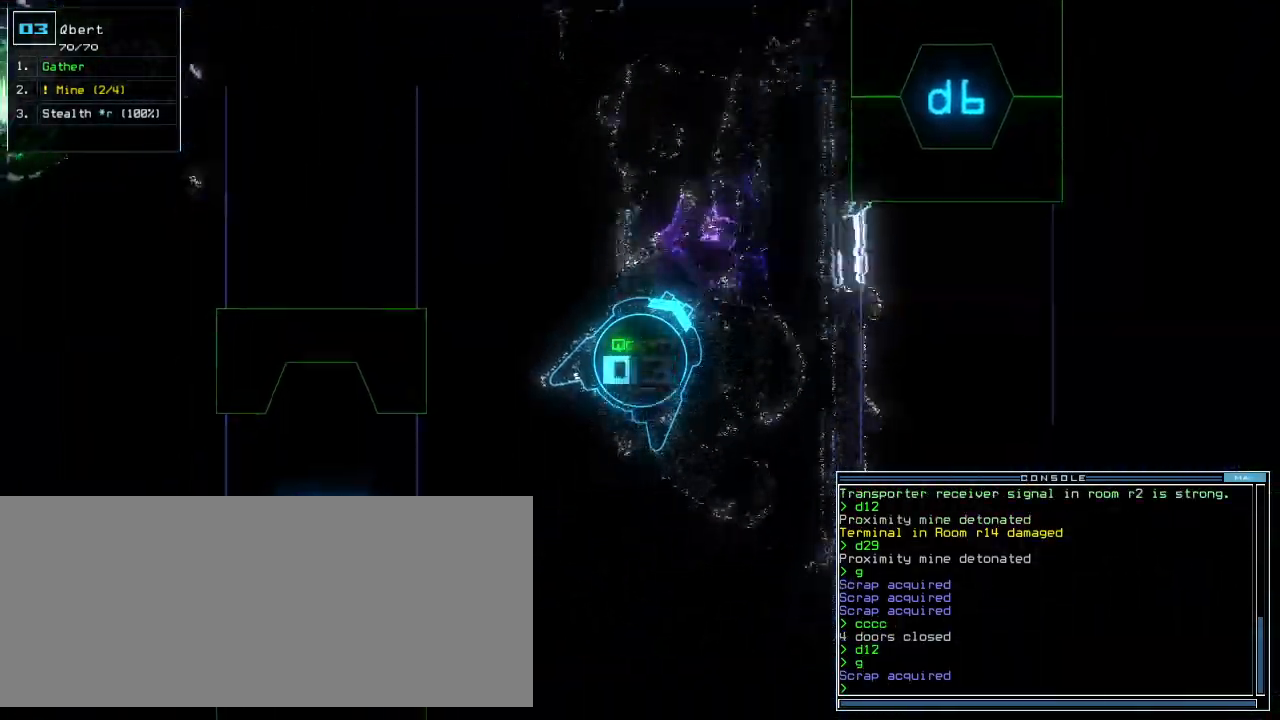
{"keys": ["down"], "events": [[260, "right", "down"], [320, "right", "up"], [420, "right", "down"], [500, "right", "up"]]}
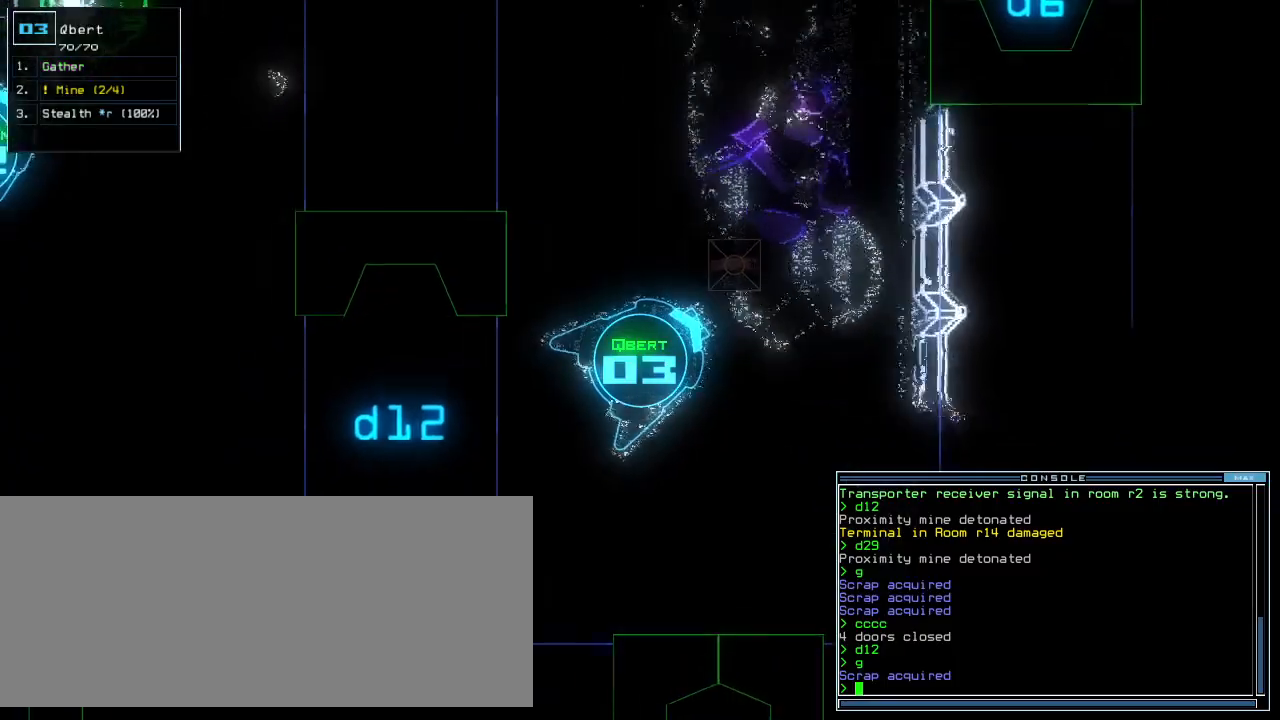
{"keys": ["c", "down"], "events": [[220, "right", "down"], [340, "right", "up"], [380, "c", "down"], [440, "c", "up"], [500, "c", "down"]]}
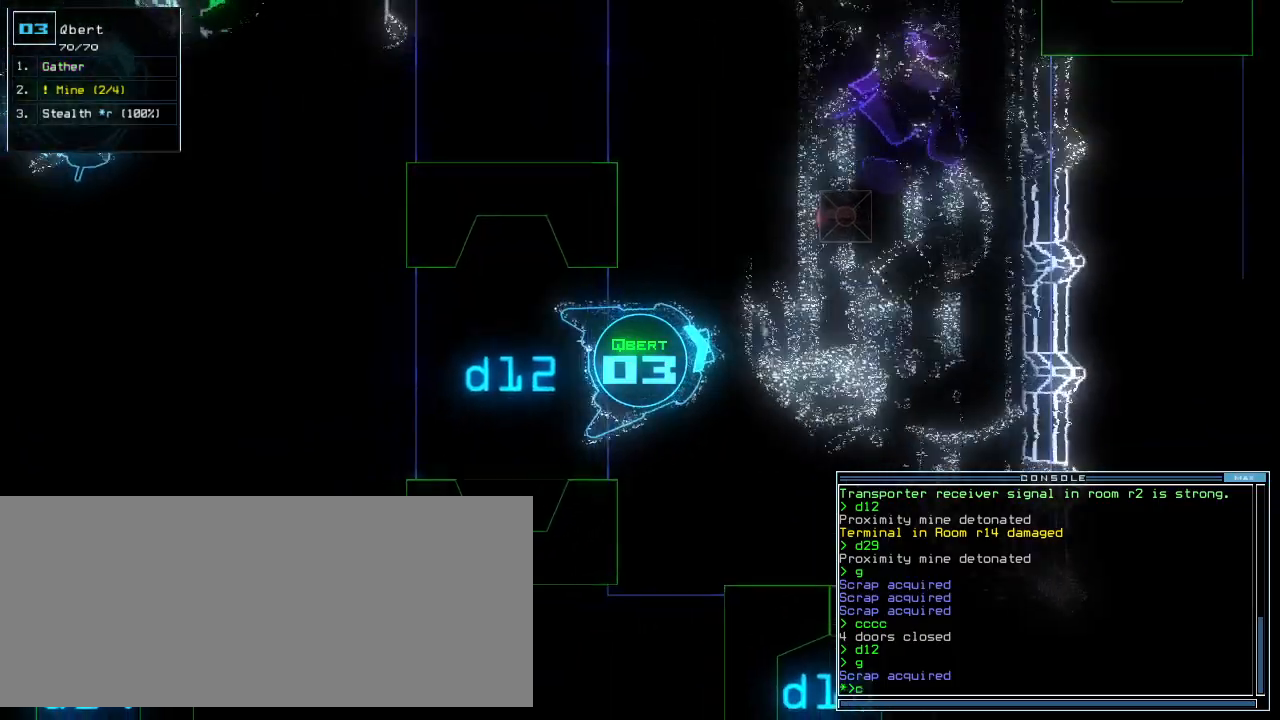
{"keys": ["down"], "events": [[100, "c", "up"], [220, "space", "down"], [340, "right", "down"], [400, "right", "up"], [500, "space", "up"]]}
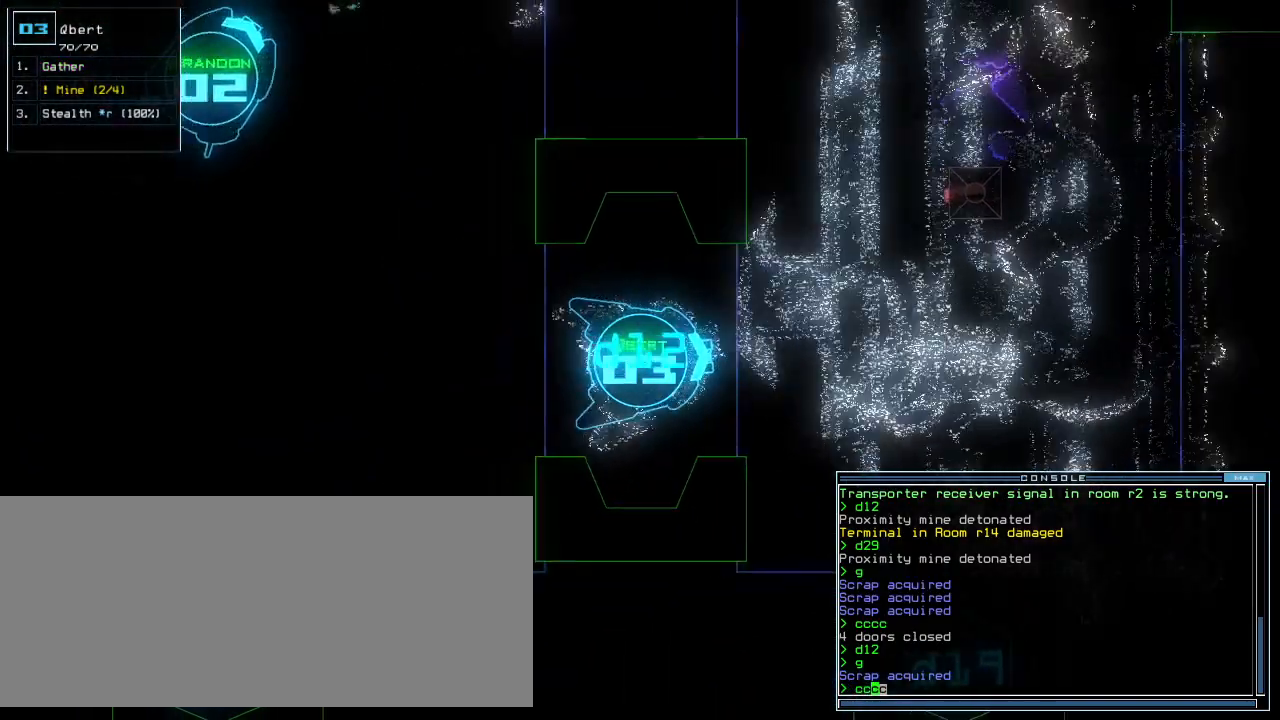
{"keys": ["down", "up"]}
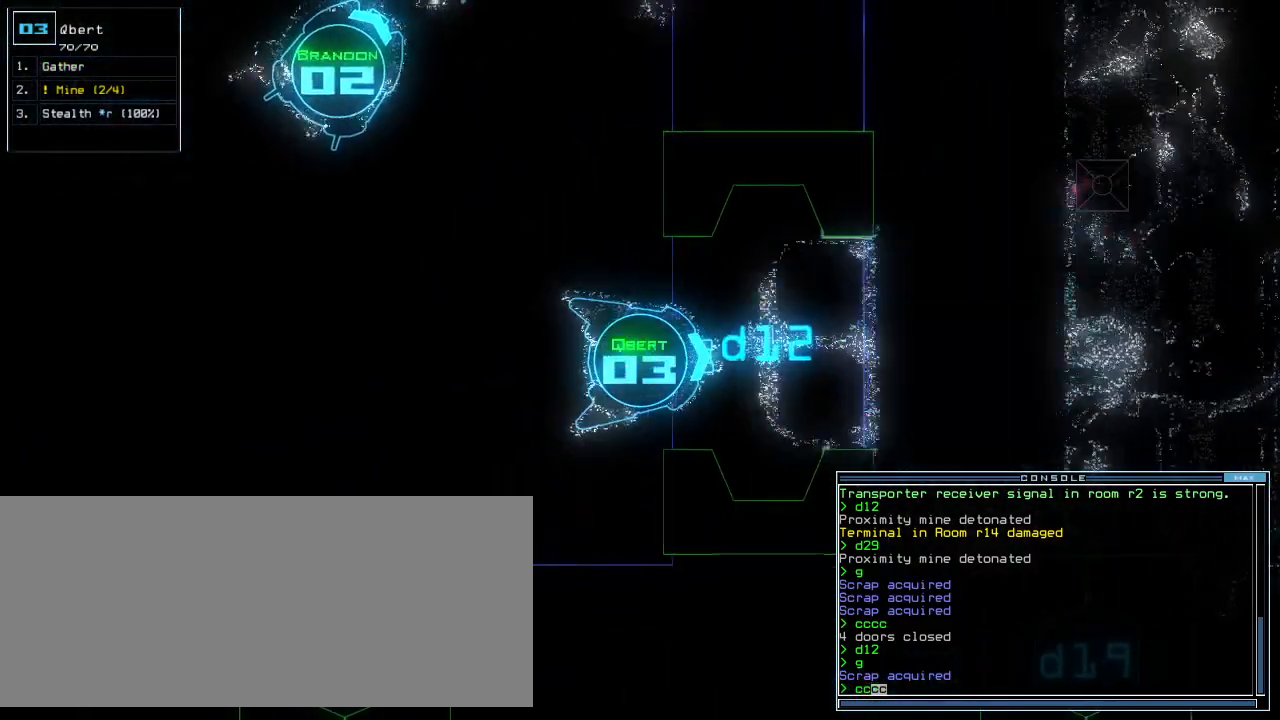
{"keys": ["down"], "events": [[80, "up", "up"], [260, "space", "down"], [320, "space", "up"], [380, "space", "down"], [440, "space", "up"]]}
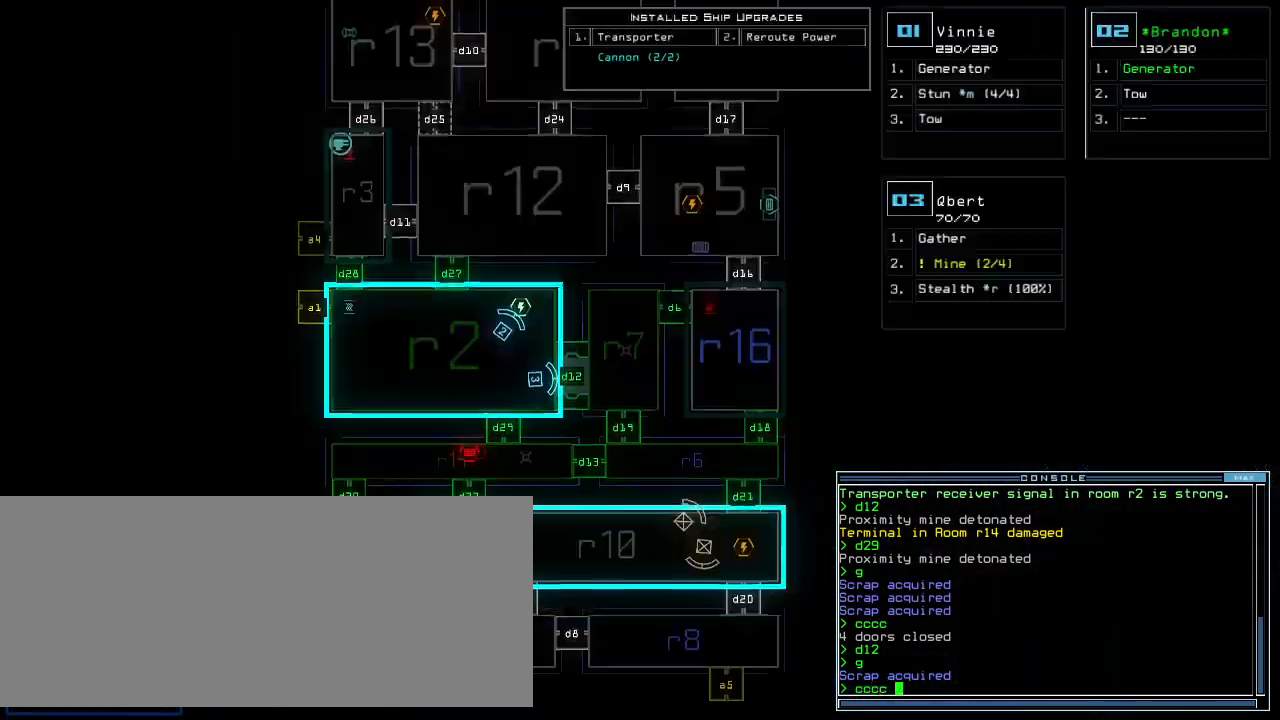
{"keys": [], "events": [[40, "return", "down"], [140, "return", "up"], [360, "down", "up"]]}
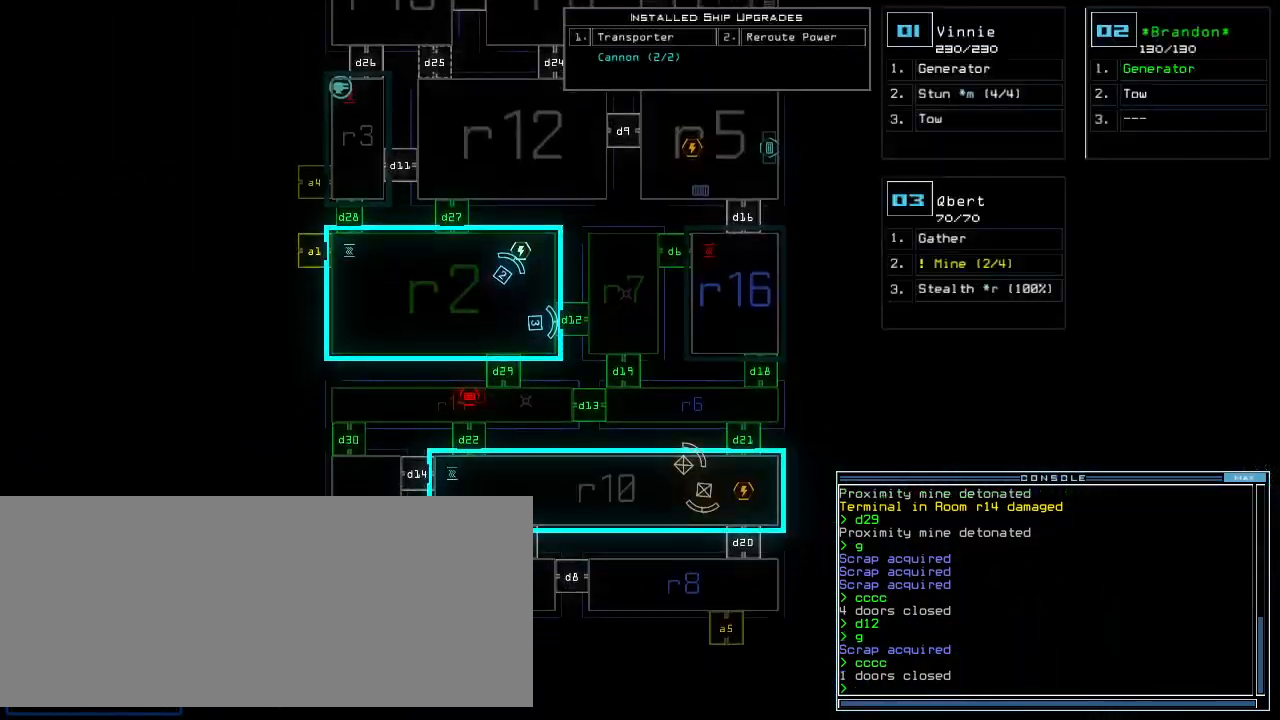
{"keys": [], "events": [[200, "t", "down"], [280, "t", "up"], [360, "y", "down"], [440, "y", "up"]]}